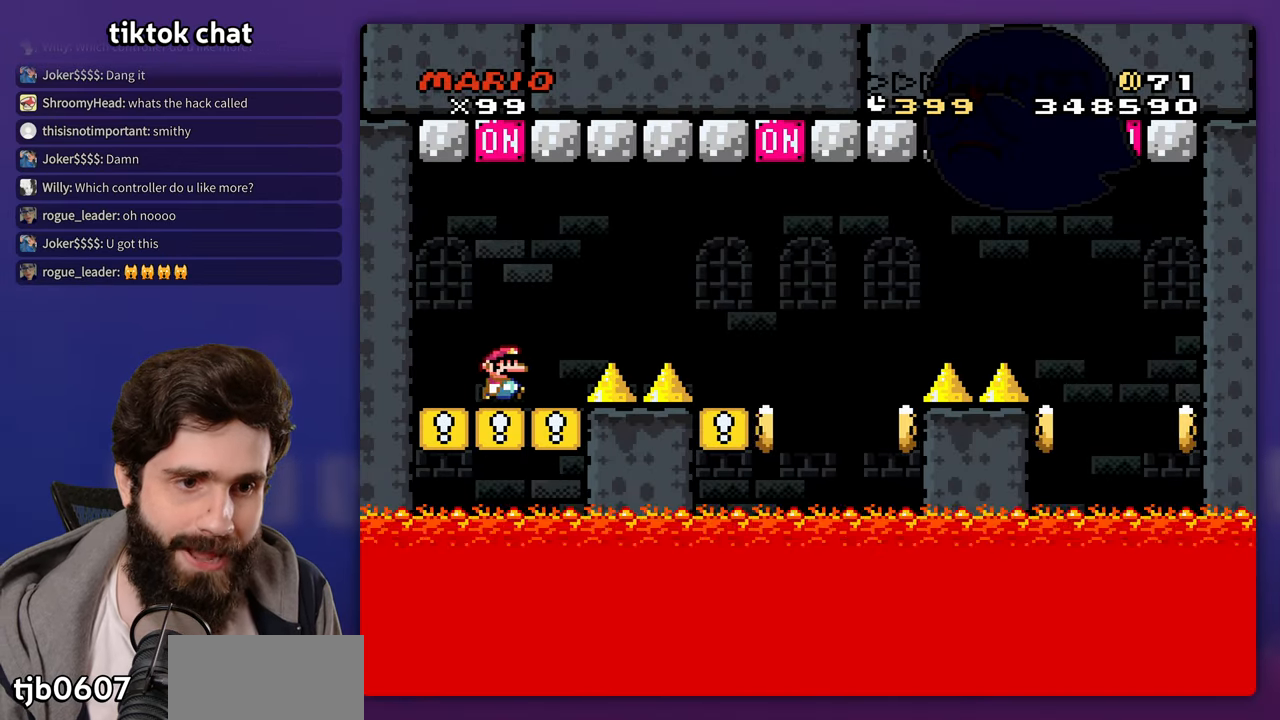
Gameplay with a controller (Nintendo layout); each line is a JSON object with the inputs held at the frame after it. "events" lists button and stick changes between this image and that frame as [ms after this image, input, new state], when the widget could be followed in between. Not read: L3 R3 Y.
{"buttons": ["B", "DPAD_RIGHT"], "events": [[17, "B", "down"], [133, "B", "up"], [200, "B", "down"]]}
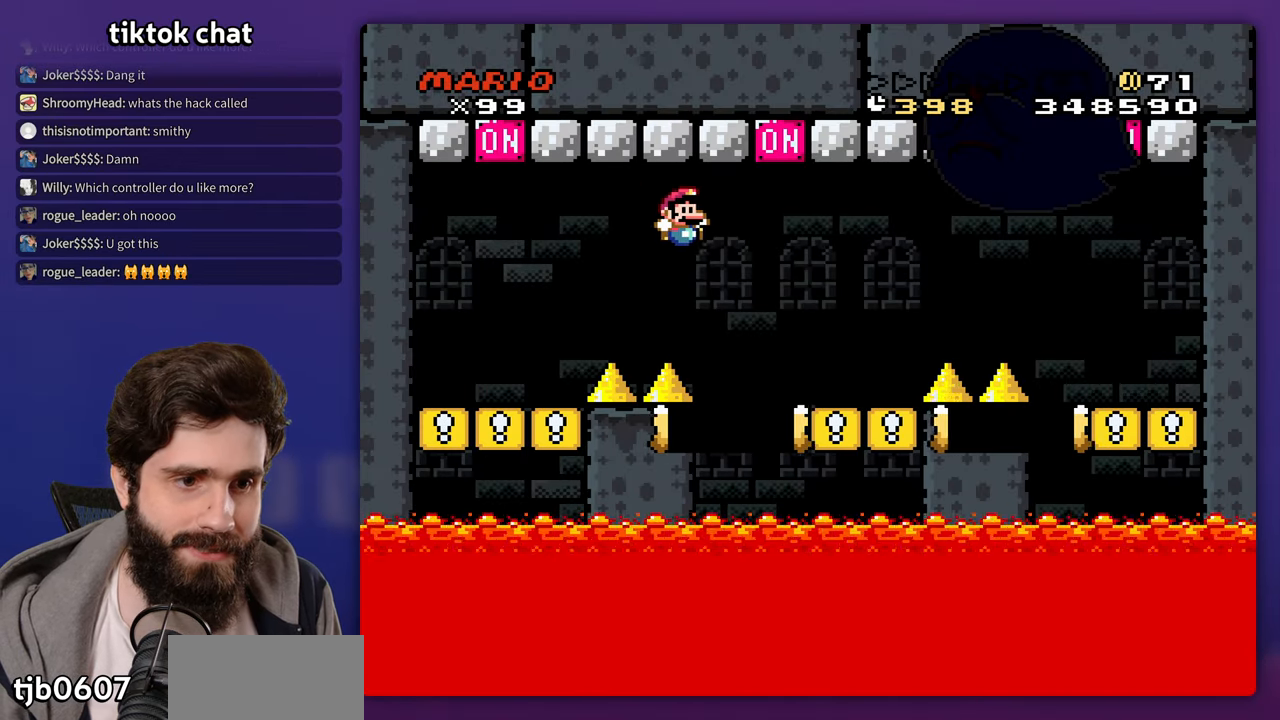
{"buttons": ["DPAD_RIGHT"], "events": [[100, "DPAD_UP", "down"], [117, "DPAD_LEFT", "down"], [117, "DPAD_RIGHT", "up"], [150, "DPAD_UP", "up"], [167, "B", "up"], [367, "DPAD_LEFT", "up"], [467, "DPAD_RIGHT", "down"]]}
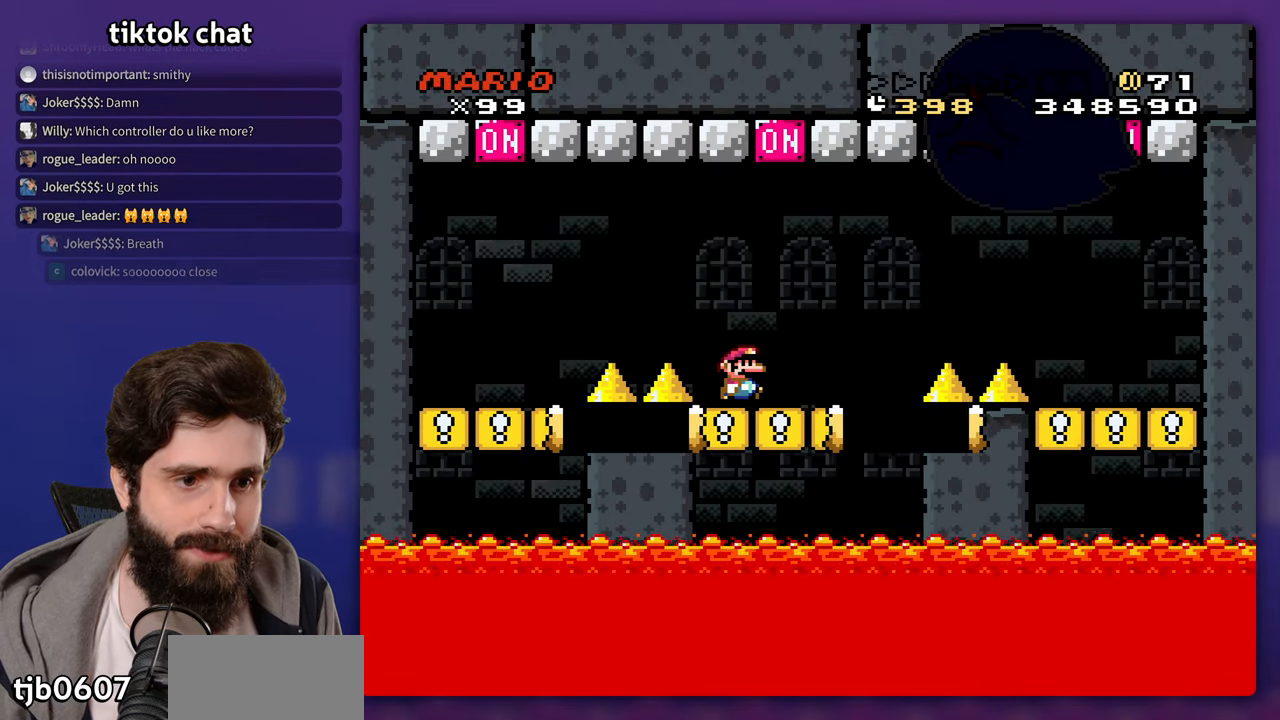
{"buttons": ["B"], "events": [[167, "B", "down"], [217, "DPAD_RIGHT", "up"], [233, "DPAD_LEFT", "down"], [367, "DPAD_LEFT", "up"]]}
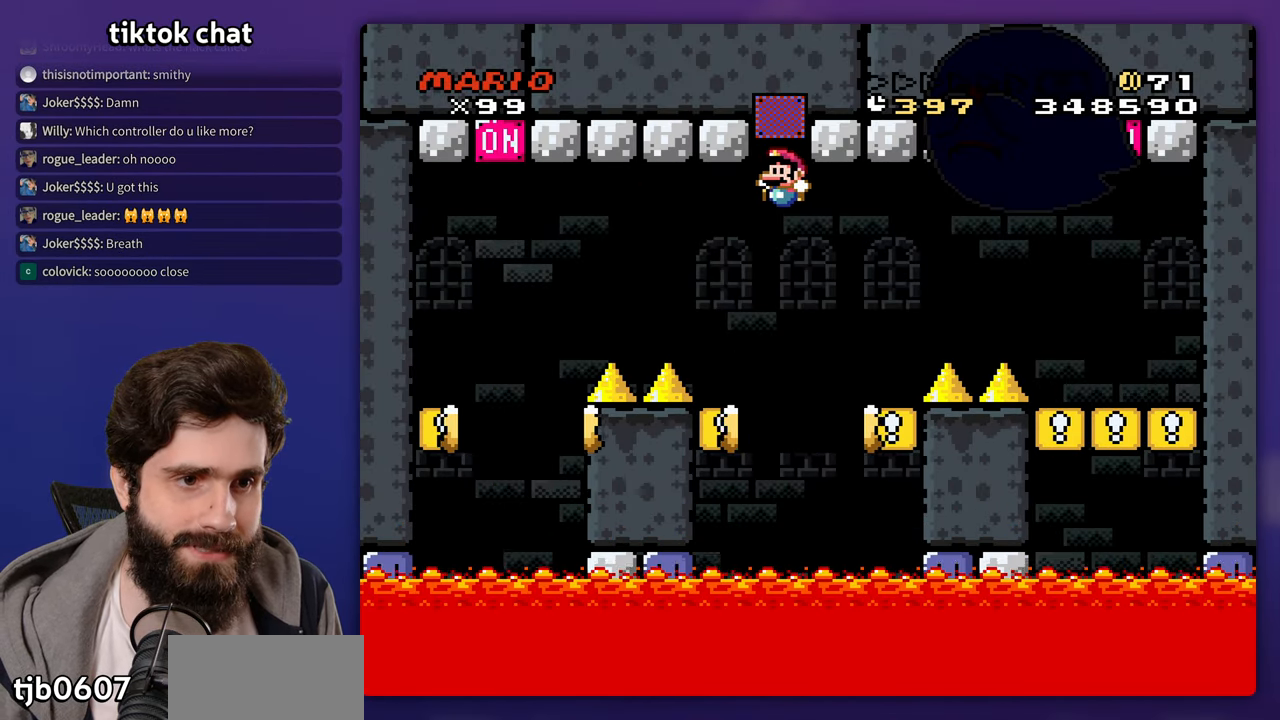
{"buttons": ["DPAD_RIGHT"], "events": [[167, "B", "up"], [300, "DPAD_RIGHT", "down"]]}
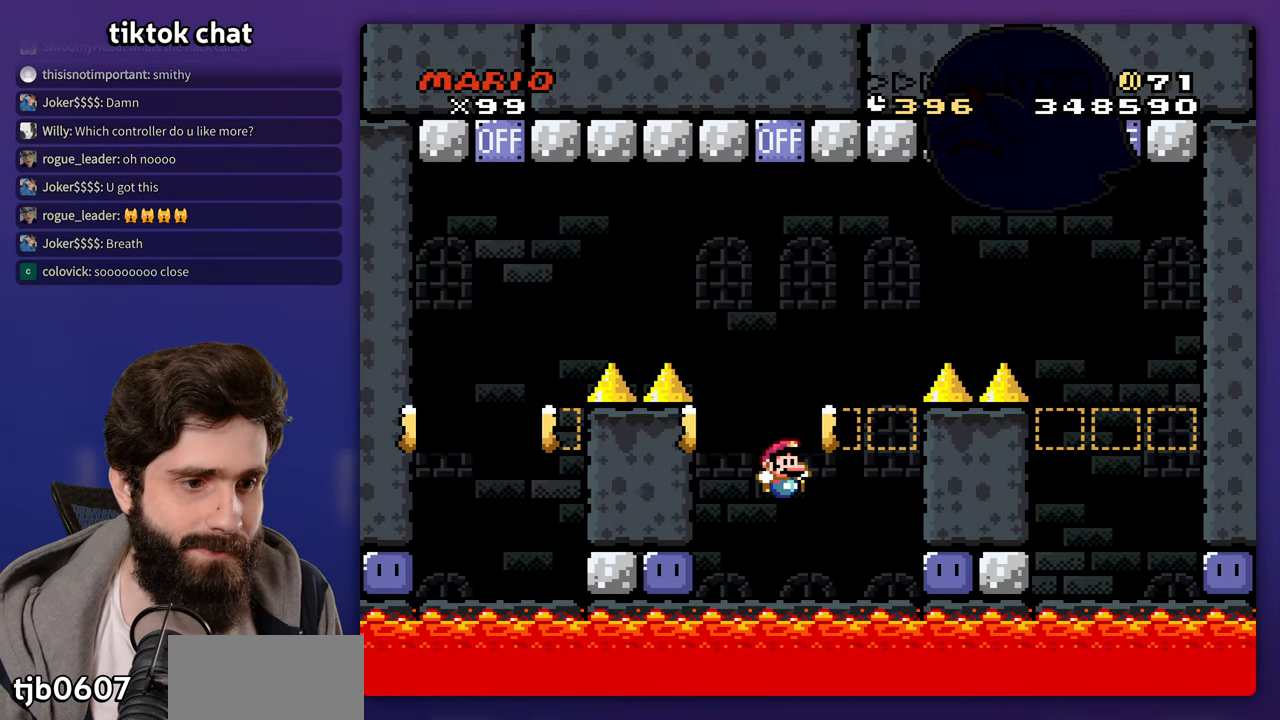
{"buttons": ["DPAD_LEFT"], "events": [[267, "DPAD_RIGHT", "up"], [500, "DPAD_LEFT", "down"]]}
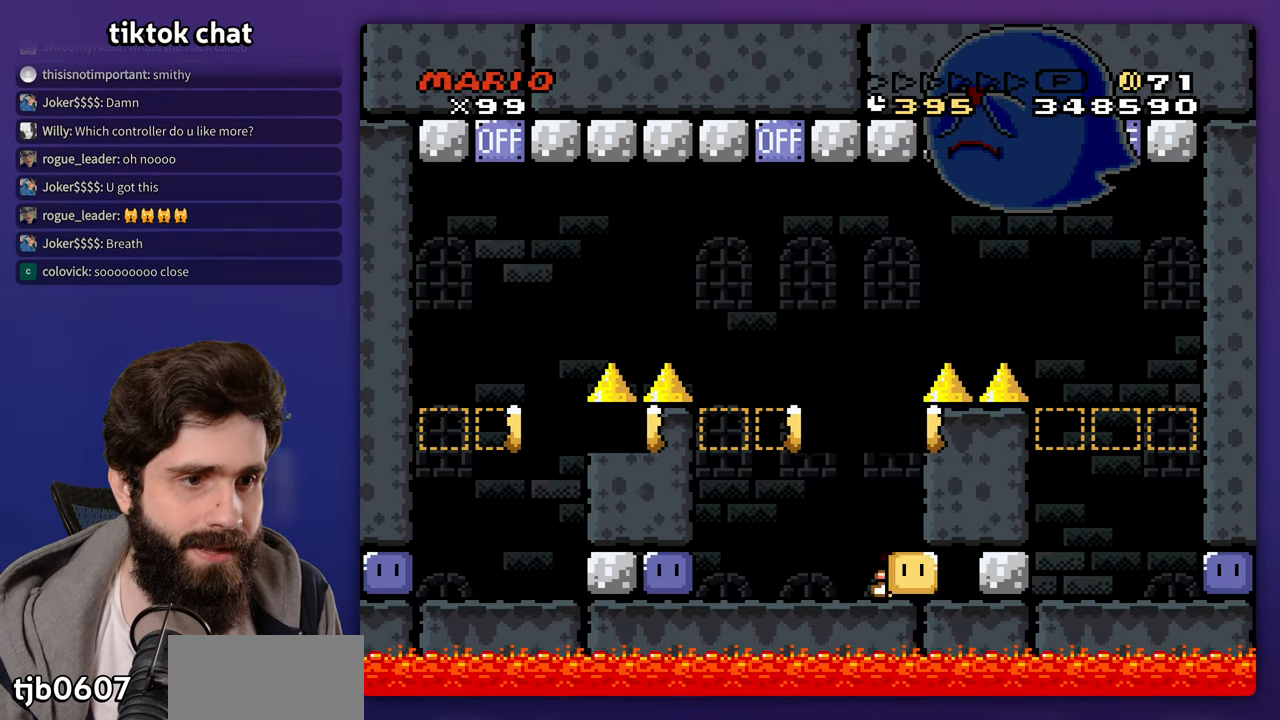
{"buttons": [], "events": [[233, "DPAD_LEFT", "up"], [250, "DPAD_UP", "down"], [267, "DPAD_RIGHT", "down"], [267, "DPAD_UP", "up"], [383, "DPAD_RIGHT", "up"]]}
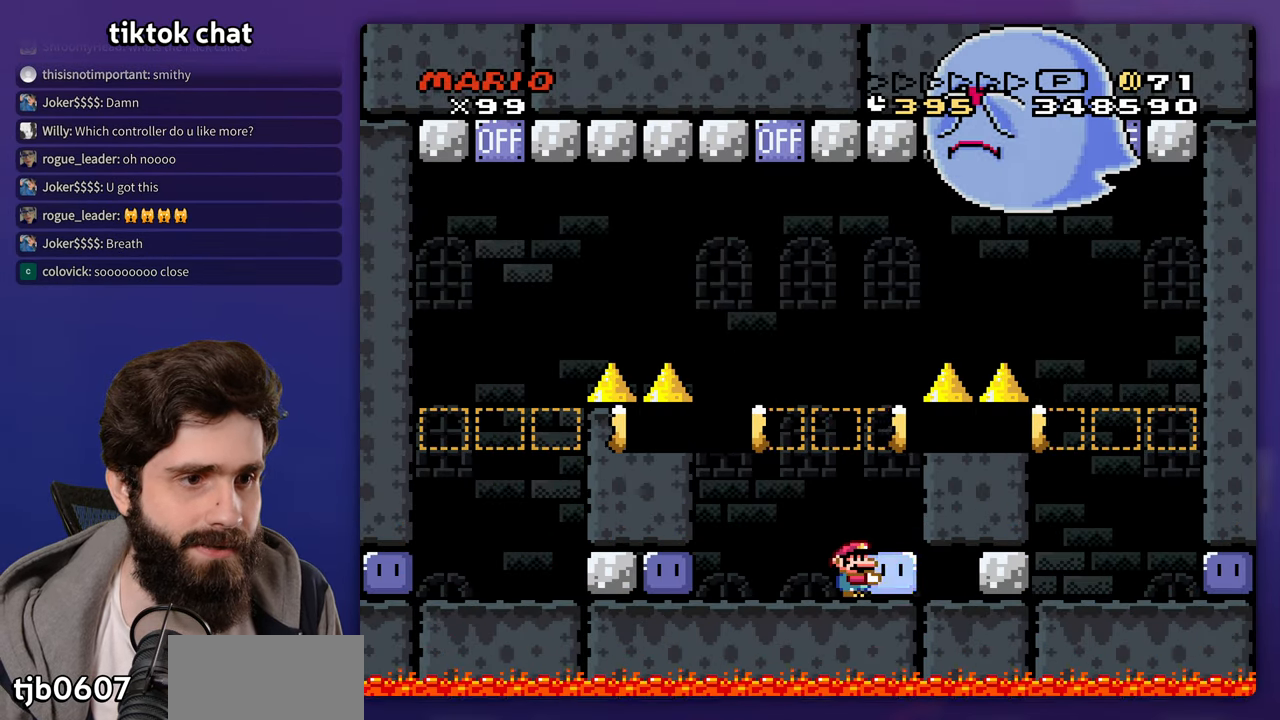
{"buttons": ["DPAD_UP"], "events": [[183, "DPAD_UP", "down"]]}
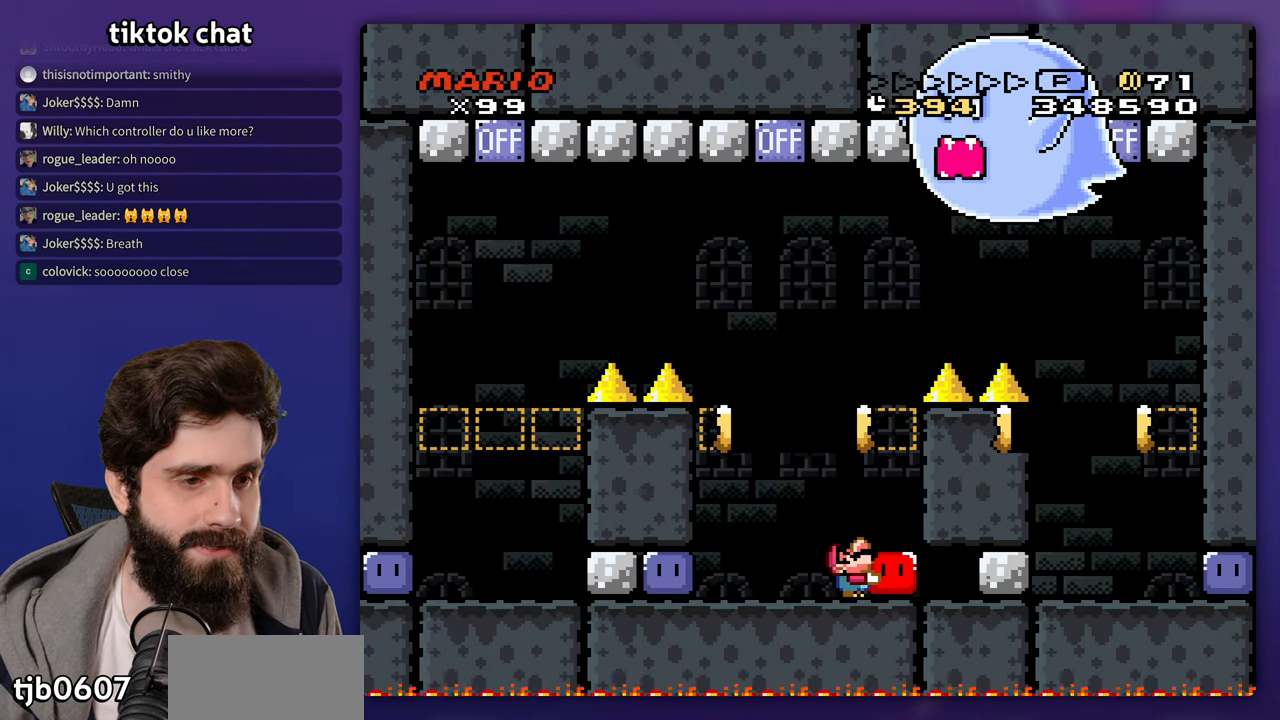
{"buttons": [], "events": [[467, "DPAD_UP", "up"]]}
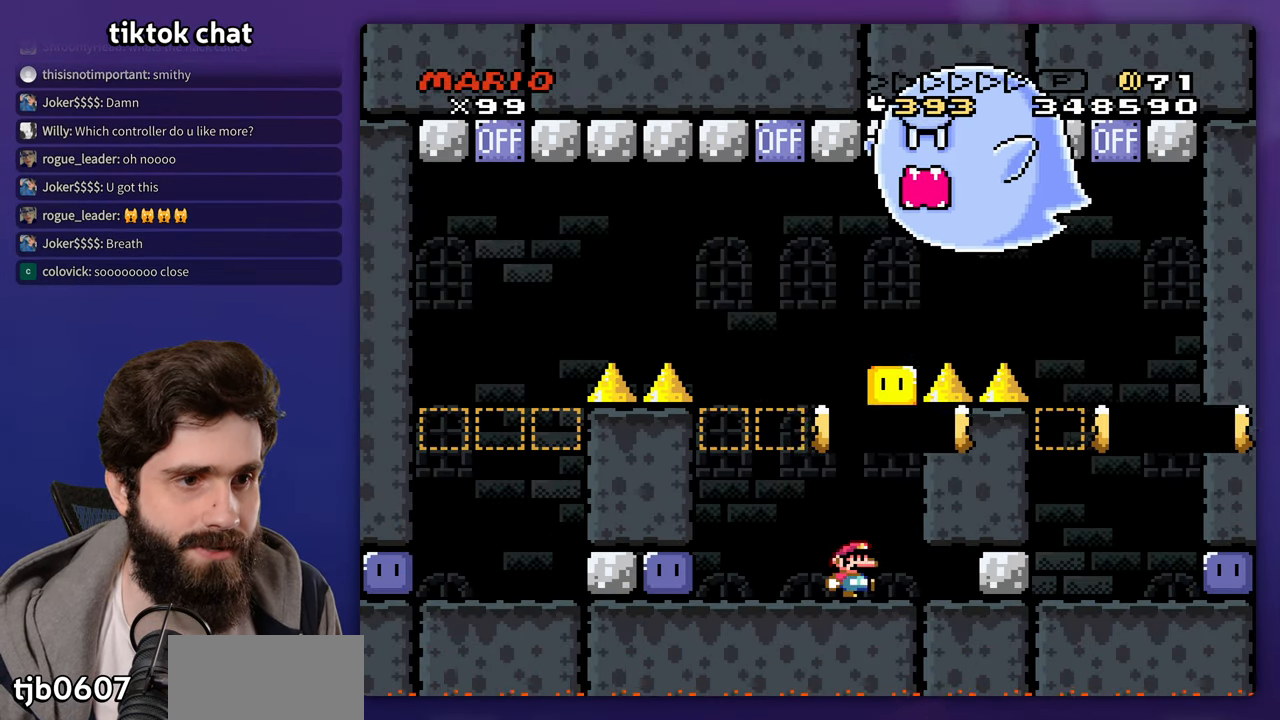
{"buttons": ["DPAD_LEFT"], "events": [[67, "DPAD_LEFT", "down"]]}